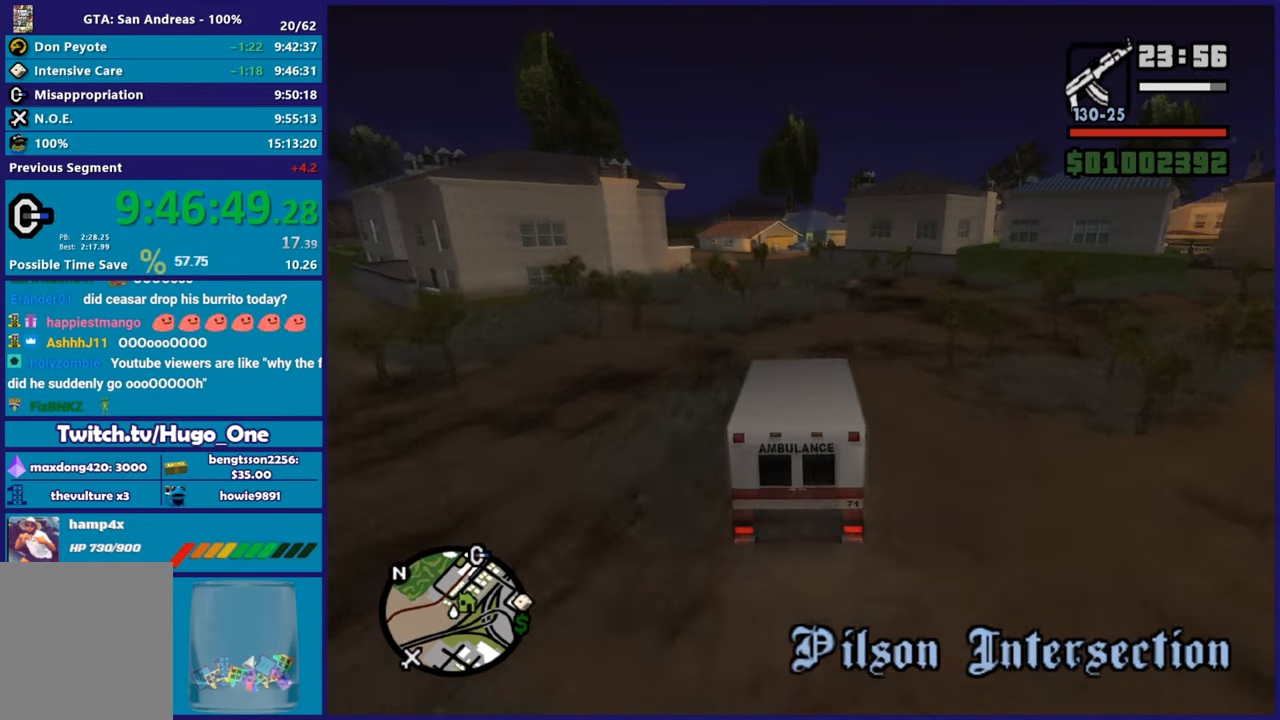
Gameplay with a controller (Xbox layout); each line is a JSON object with the inputs held at the frame after it. "events" lists button and stick changes between this image and that frame as [ms after this image, input, new state], when the widget could be followed in between.
{"buttons": ["R2"], "left_stick": "up-left", "right_stick": "down"}
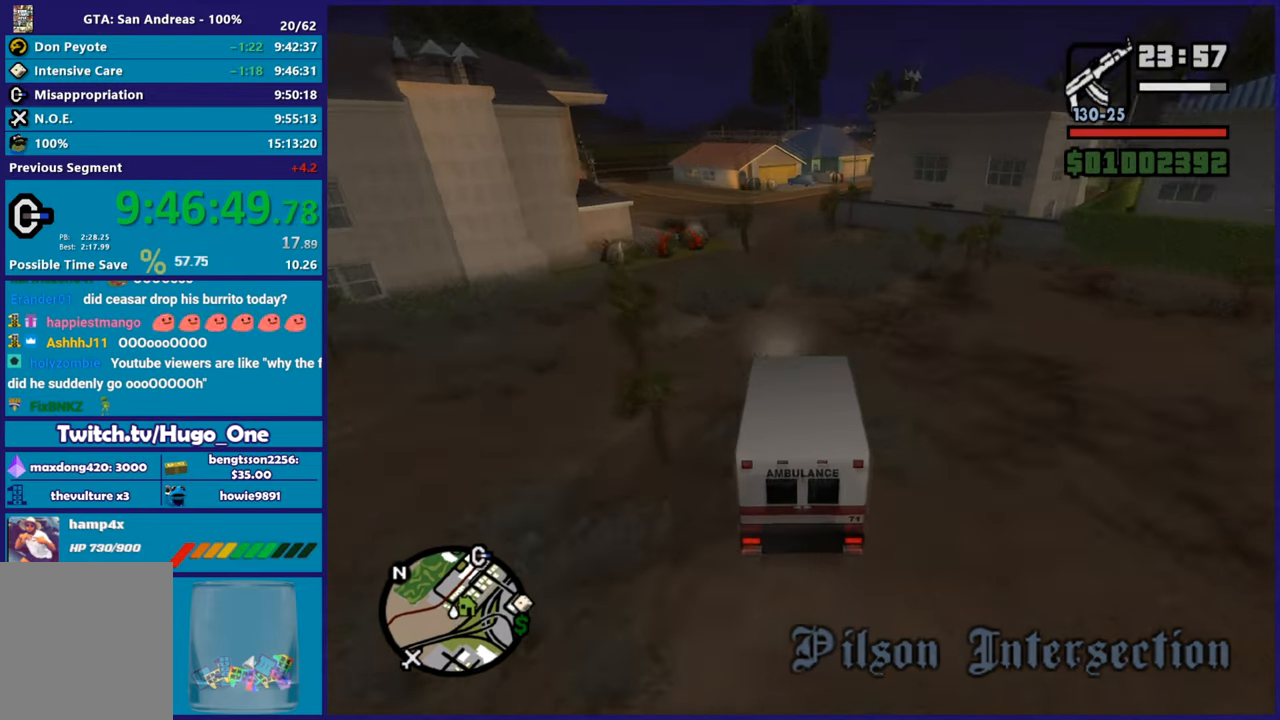
{"buttons": ["A"], "left_stick": "right", "right_stick": "center", "events": [[16, "right_stick", "center"], [117, "left_stick", "center"], [117, "right_stick", "down"], [200, "R2", "up"], [317, "right_stick", "center"], [417, "left_stick", "right"], [484, "A", "down"]]}
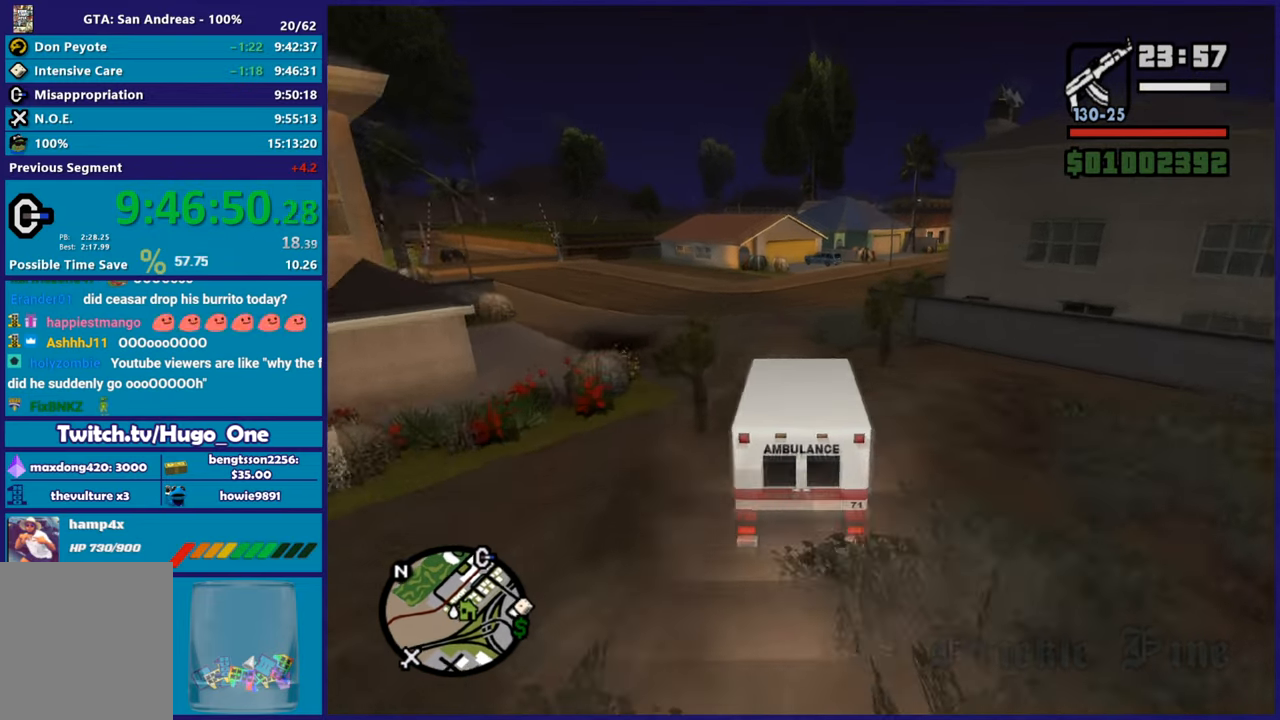
{"buttons": [], "left_stick": "right", "right_stick": "right", "events": [[317, "A", "up"], [484, "right_stick", "right"]]}
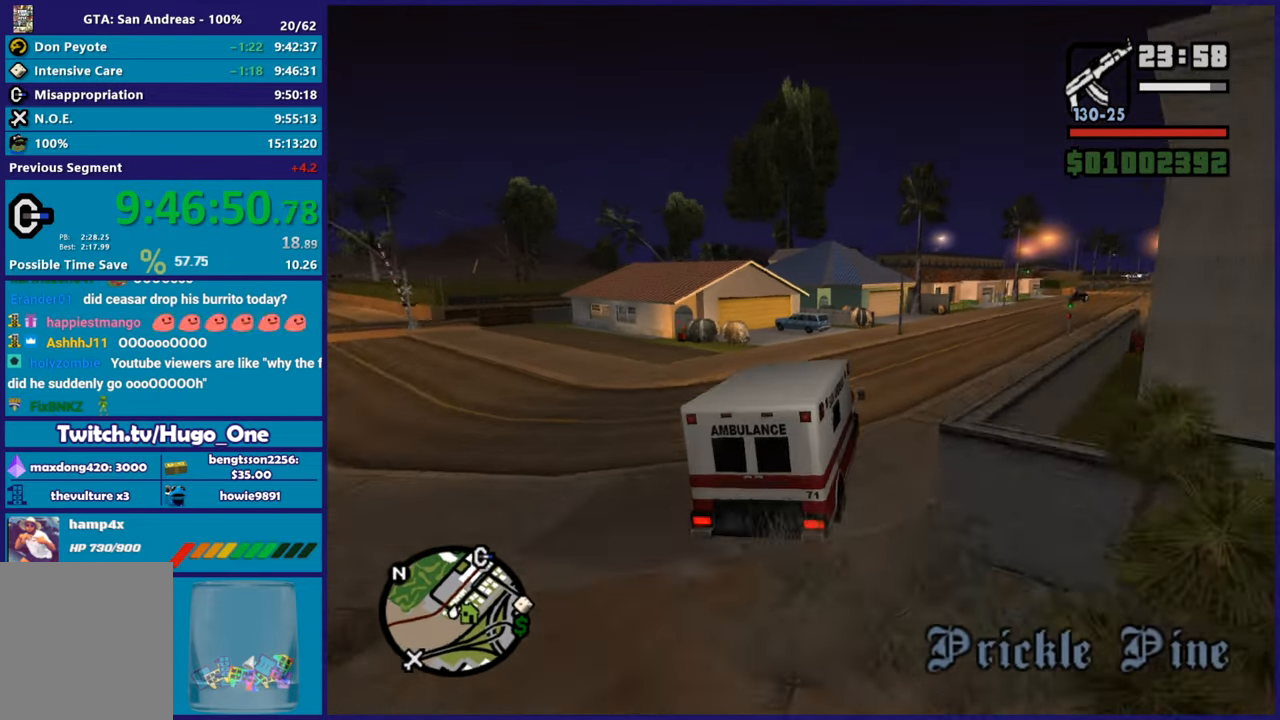
{"buttons": [], "left_stick": "right", "right_stick": "down-right", "events": [[150, "right_stick", "down-right"]]}
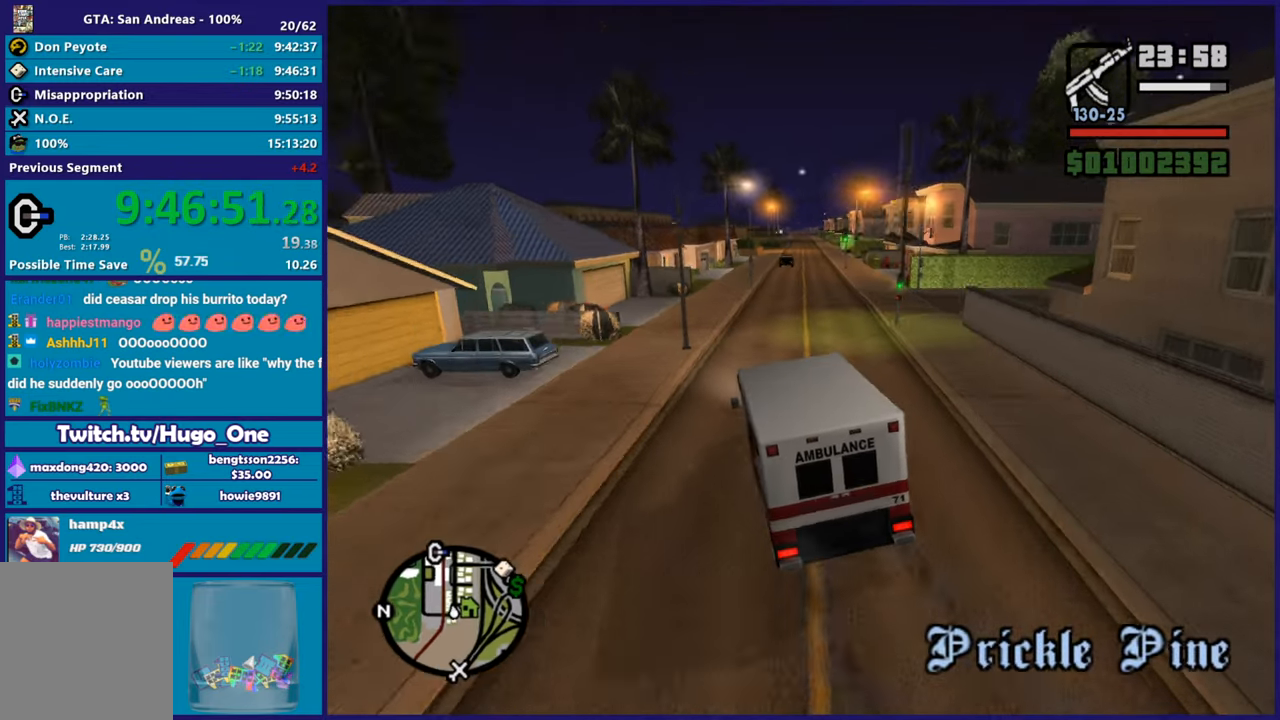
{"buttons": ["R2"], "left_stick": "center", "right_stick": "down-left", "events": [[16, "R2", "down"], [100, "right_stick", "center"], [417, "left_stick", "center"], [433, "right_stick", "down-left"]]}
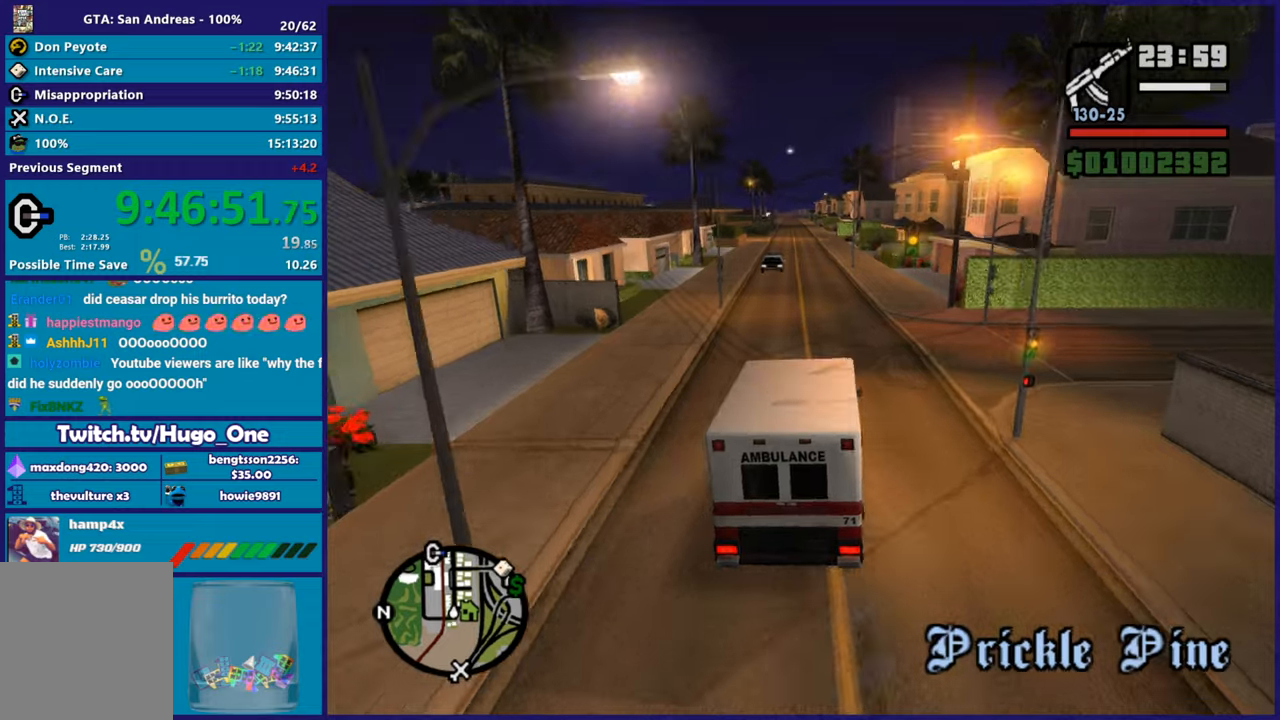
{"buttons": ["R2"], "left_stick": "center", "right_stick": "down-left", "events": []}
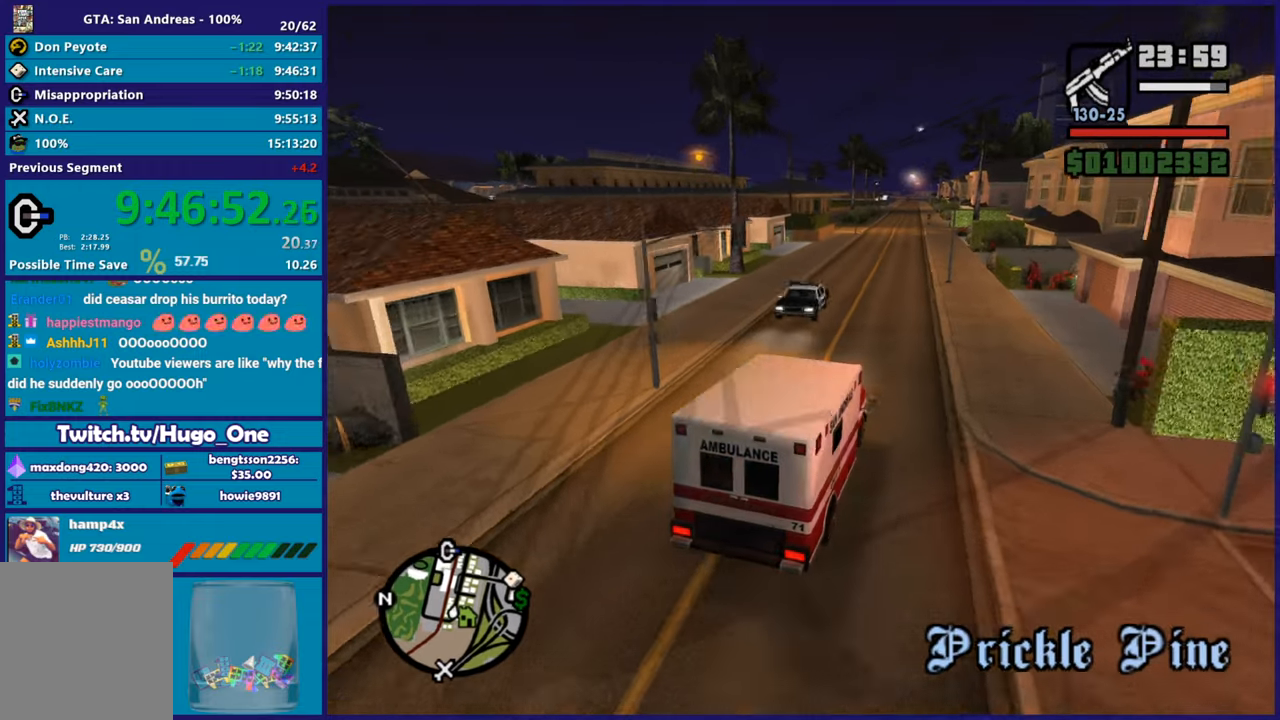
{"buttons": ["R2"], "left_stick": "center", "right_stick": "down-left", "events": [[50, "left_stick", "left"], [467, "left_stick", "center"]]}
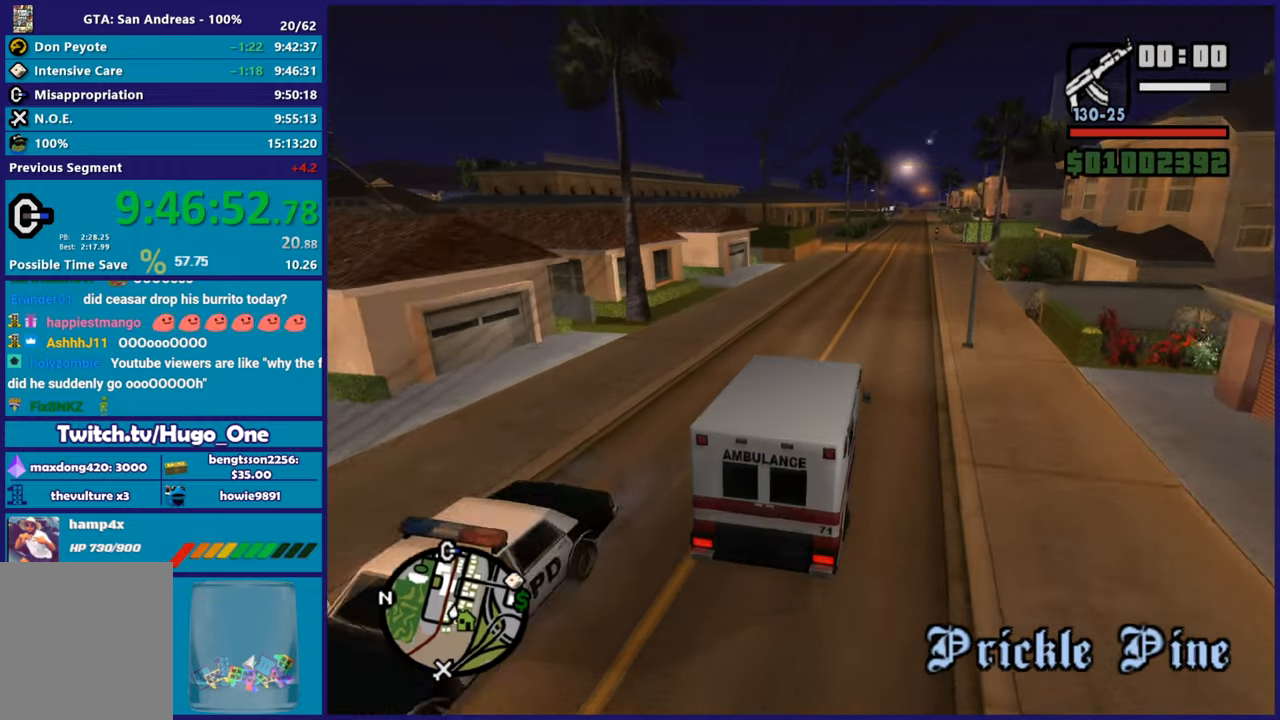
{"buttons": ["R2"], "left_stick": "center", "right_stick": "down-left", "events": [[17, "left_stick", "right"], [117, "left_stick", "center"], [267, "left_stick", "right"], [484, "left_stick", "center"]]}
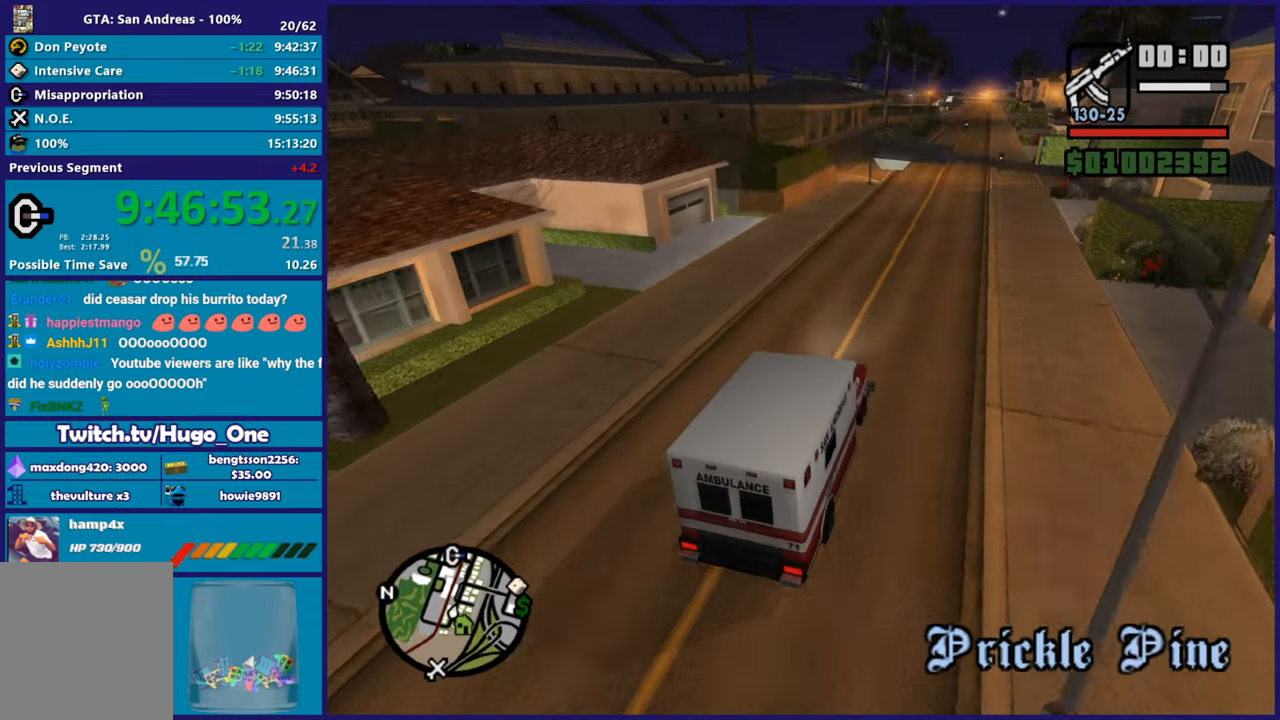
{"buttons": ["R2"], "left_stick": "center", "right_stick": "down-left", "events": []}
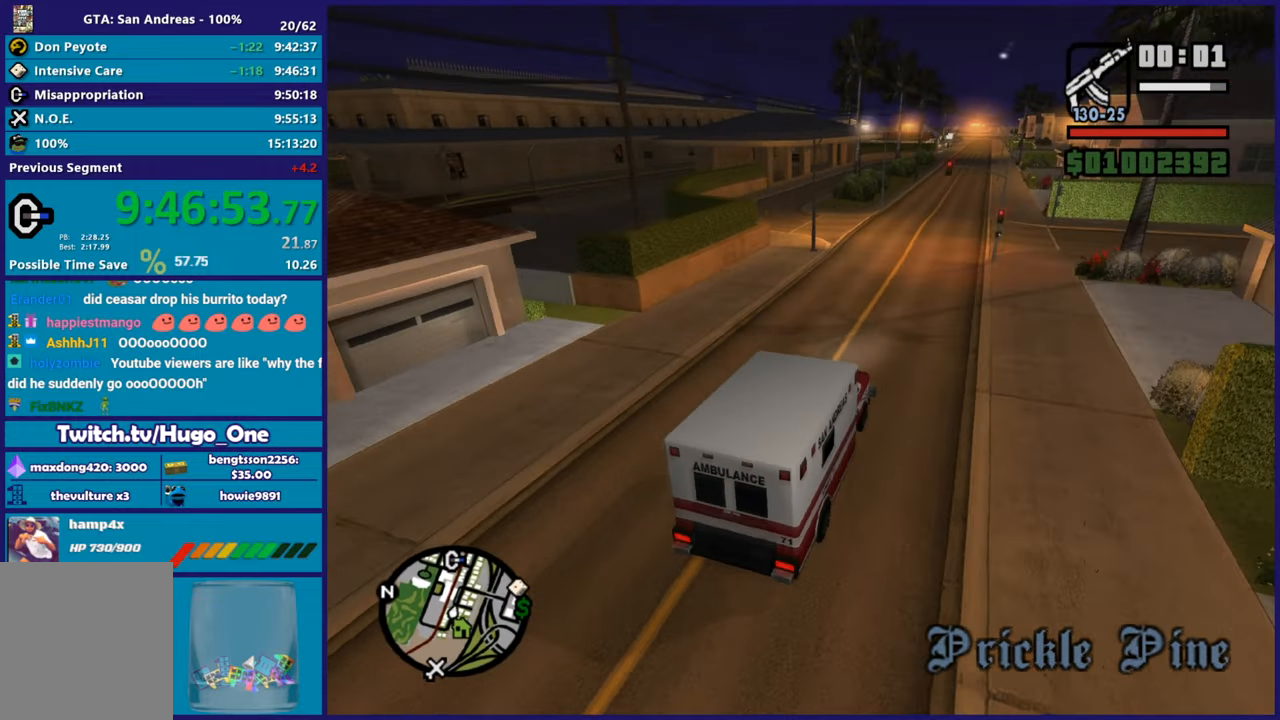
{"buttons": ["R2"], "left_stick": "center", "right_stick": "down-left", "events": []}
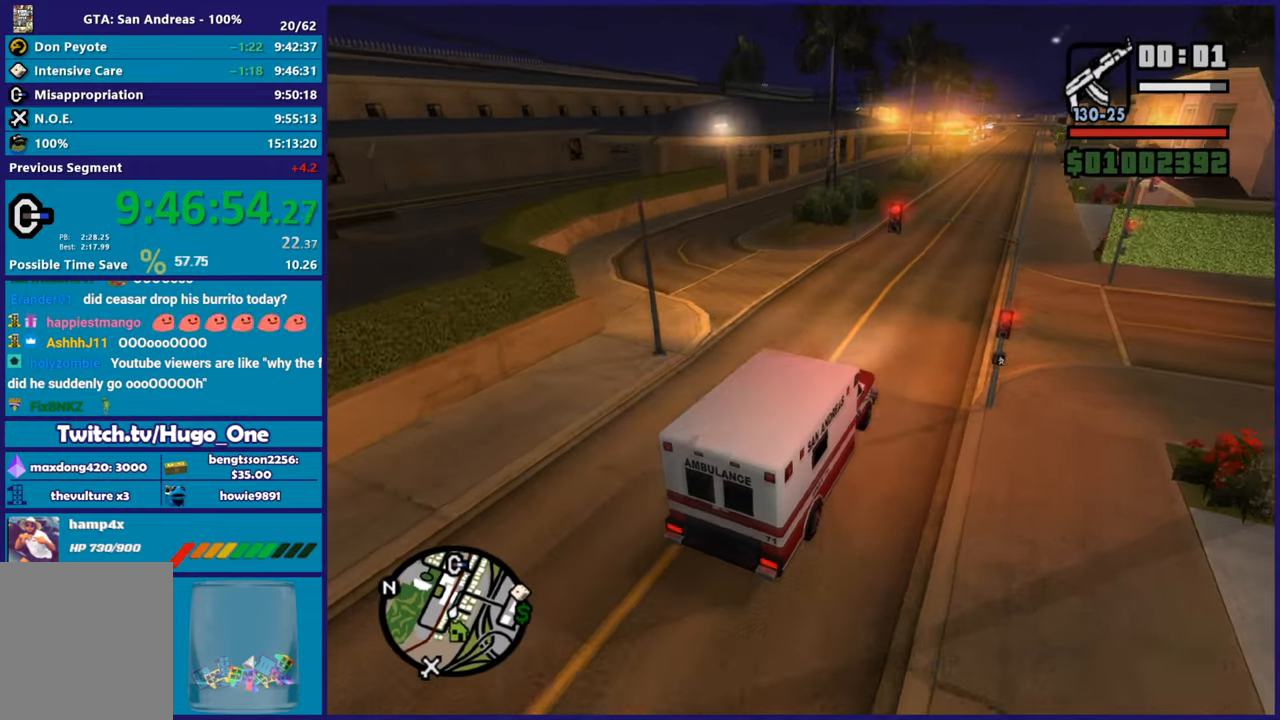
{"buttons": ["R2"], "left_stick": "center", "right_stick": "down-left", "events": []}
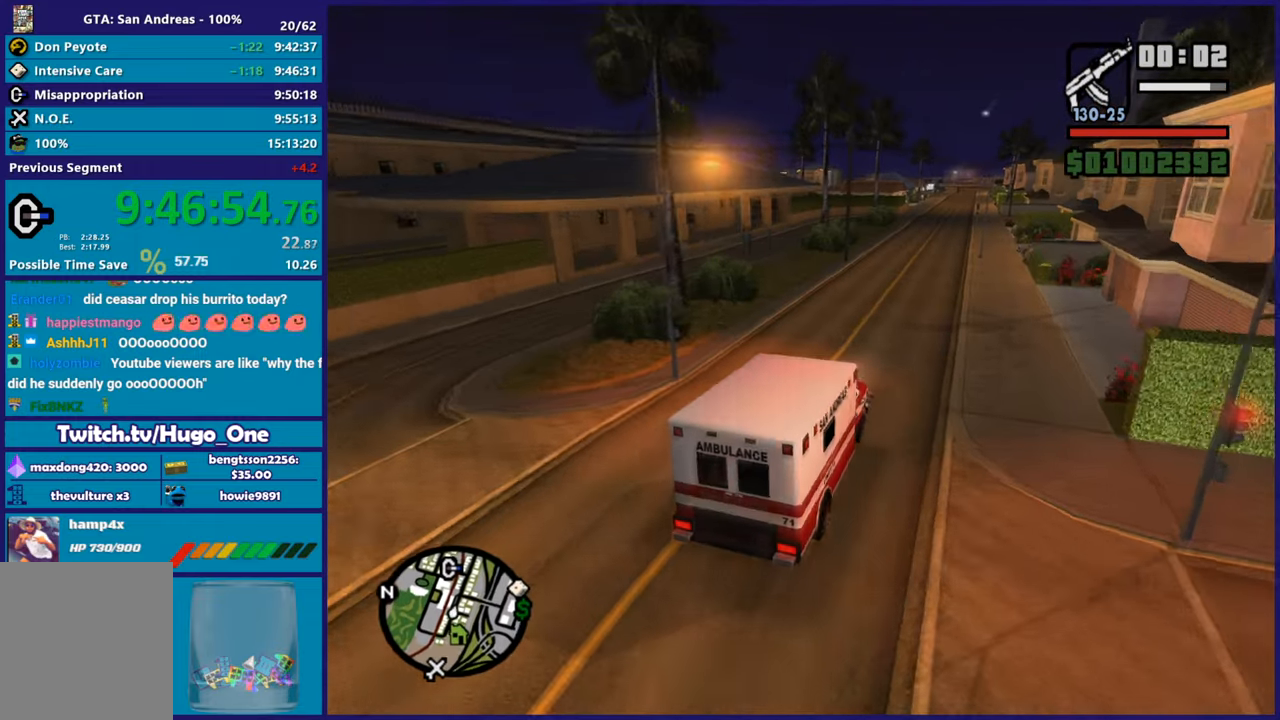
{"buttons": ["R2"], "left_stick": "center", "right_stick": "down-left", "events": []}
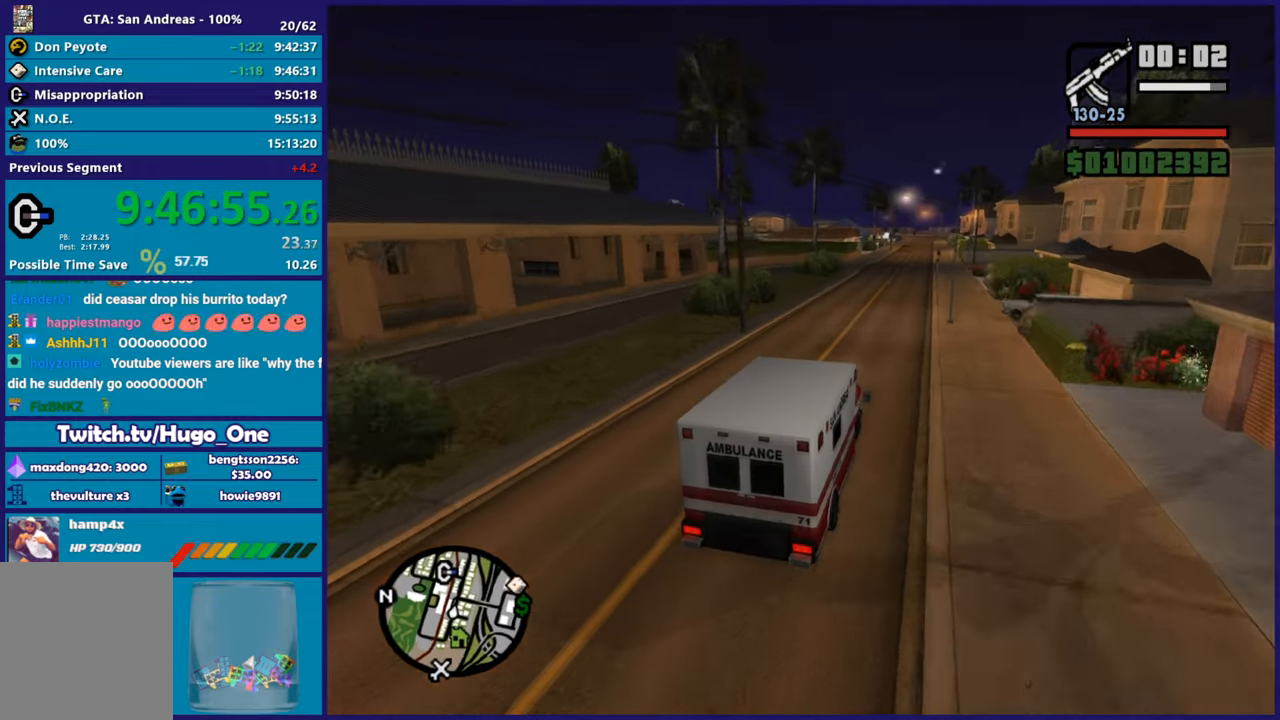
{"buttons": ["R2"], "left_stick": "center", "right_stick": "down-left", "events": [[16, "left_stick", "left"], [183, "left_stick", "center"], [267, "left_stick", "right"], [400, "left_stick", "center"]]}
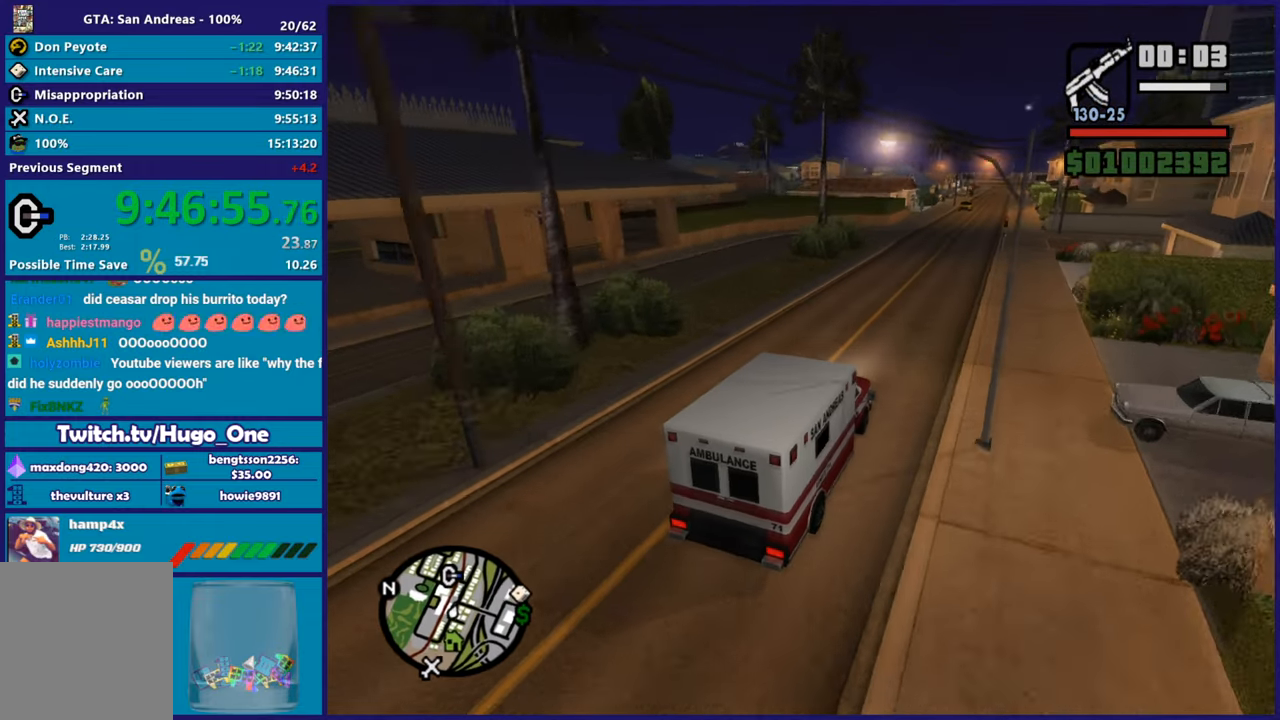
{"buttons": ["R2"], "left_stick": "center", "right_stick": "down-left", "events": [[267, "left_stick", "right"], [367, "left_stick", "center"]]}
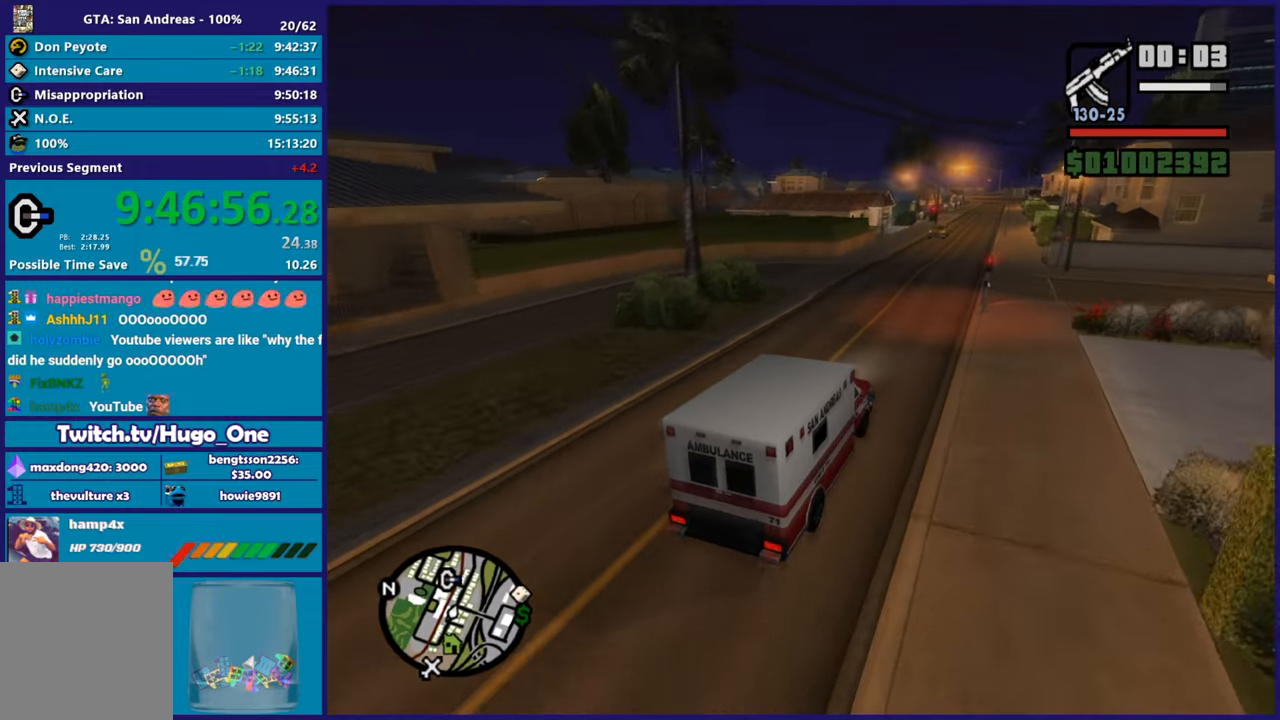
{"buttons": ["R2"], "left_stick": "center", "right_stick": "down-left", "events": [[183, "left_stick", "left"], [350, "left_stick", "center"]]}
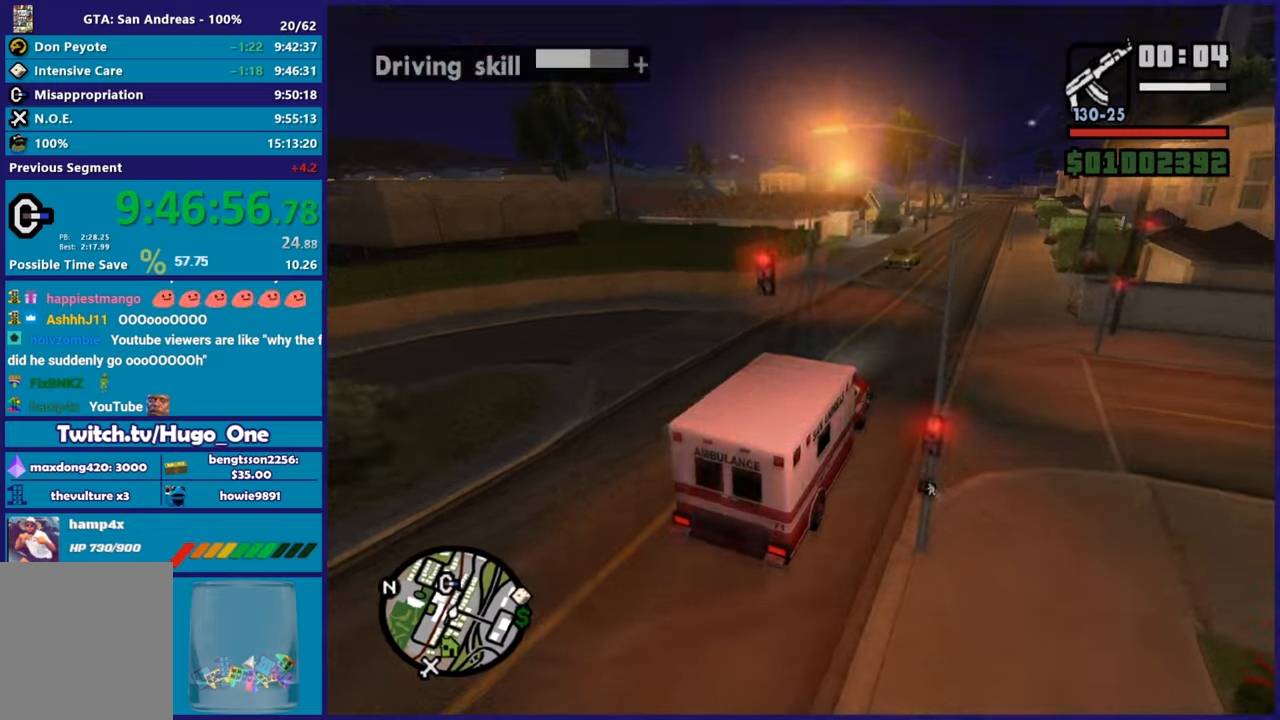
{"buttons": ["R2"], "left_stick": "center", "right_stick": "down-left", "events": [[117, "left_stick", "right"], [284, "left_stick", "center"]]}
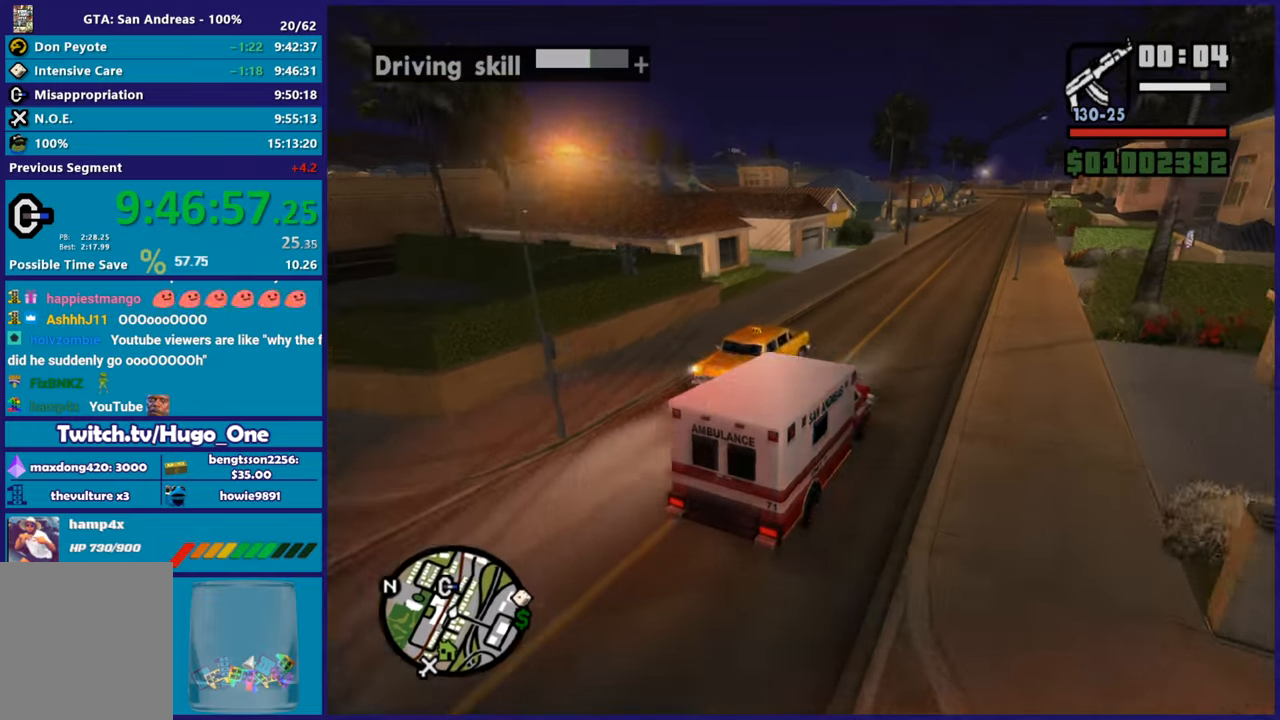
{"buttons": ["R2"], "left_stick": "center", "right_stick": "down-left", "events": []}